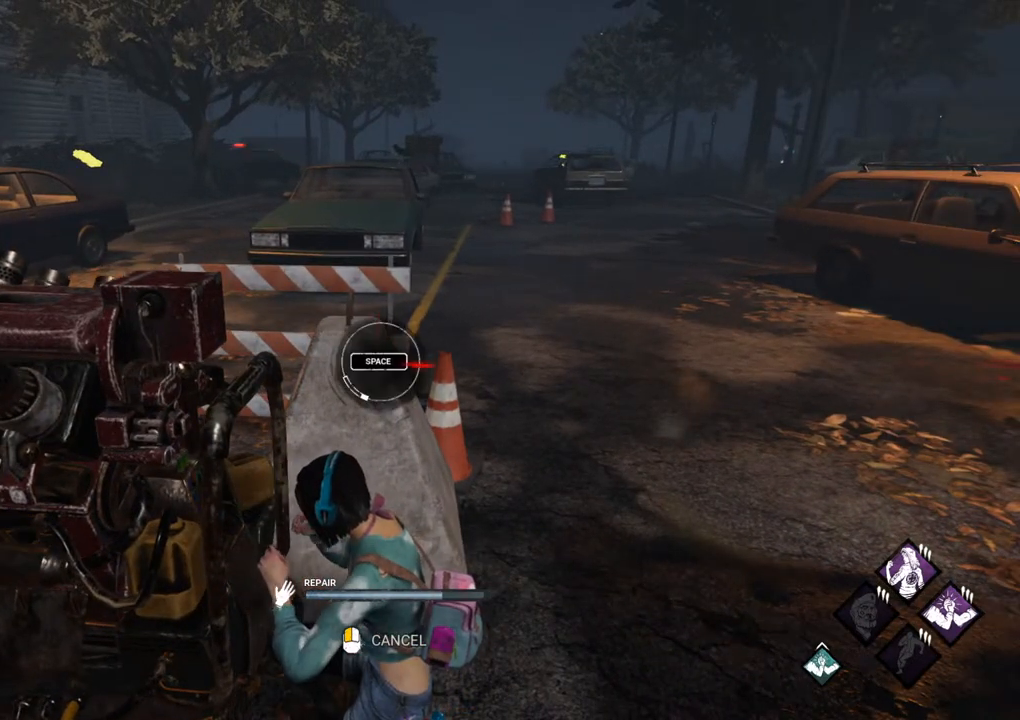
Gameplay with keyboard and mouse; each line is a JSON object with the keys and mouse buttons held at the frame after it. "events" lists presses ("down") and releases ("up") of "1", "2", "3", "4", "5", "a", "alt", "c", "caps_lock", "ctrl", "d", "e", "f", "g", "q", "r", "s", "shift", "space", "t", "tab", "v", "w", "x", "z" and "mouse_wheel" between this image and that frame as [ms after this image, input, new state], when the widget could be followed in between. "mouse_wheel" = the "wheel" button of the "mouse" list. No other keys are recorded. "wheel" means that the mouse wheel is clicked or scrolled. "mouse_move" is the direction in which the mouse moves at that frame (one of eight, or "still"), when it could be read.
{"keys": [], "mouse": [], "mouse_move": "still", "events": [[383, "d", "down"], [383, "space", "down"], [433, "d", "up"], [483, "space", "up"]]}
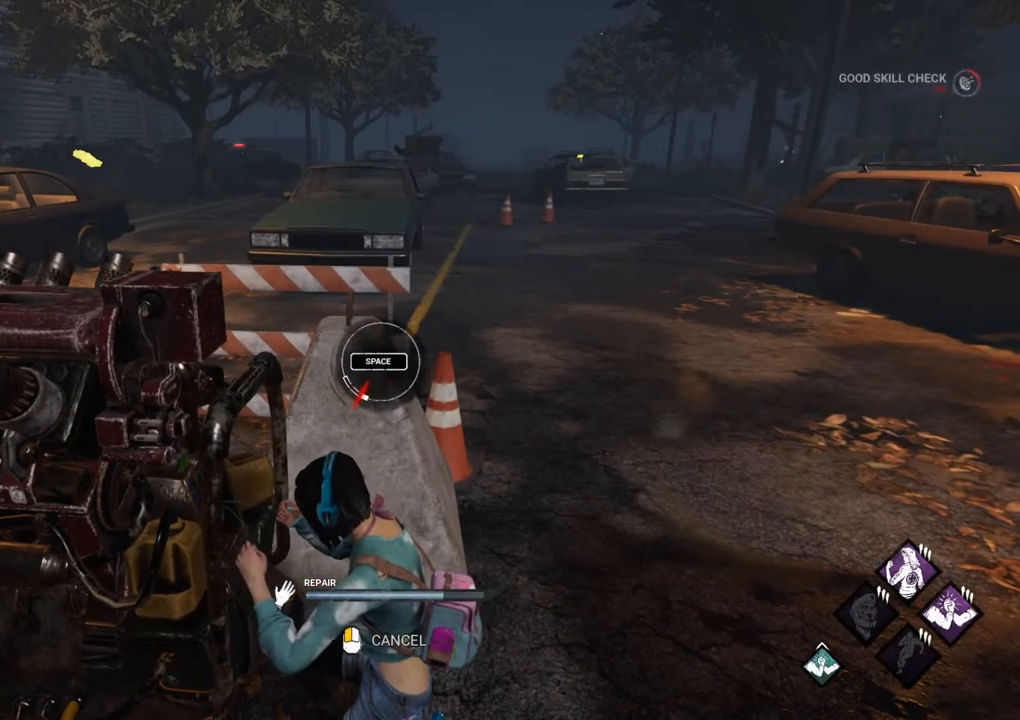
{"keys": [], "mouse": [], "mouse_move": "still", "events": []}
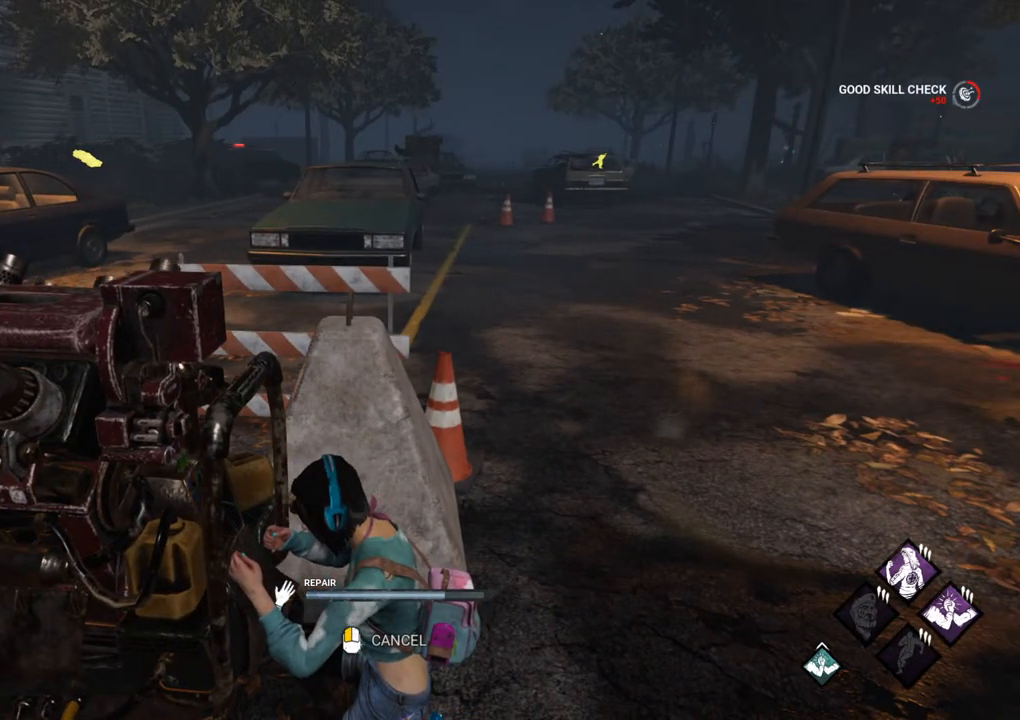
{"keys": [], "mouse": [], "mouse_move": "still", "events": []}
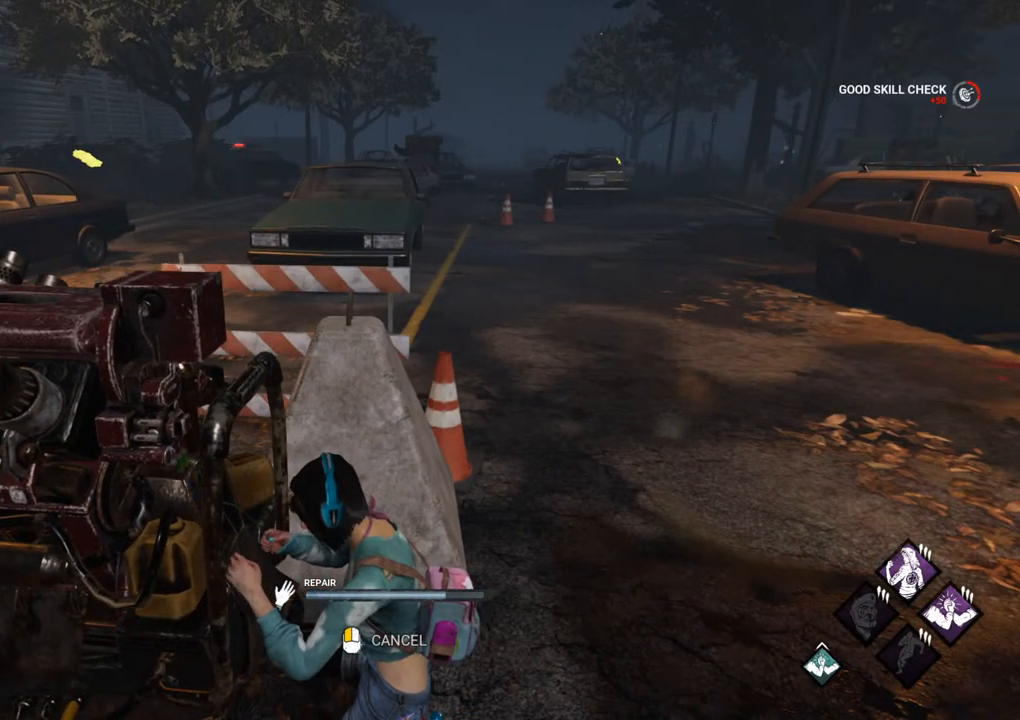
{"keys": [], "mouse": [], "mouse_move": "still", "events": []}
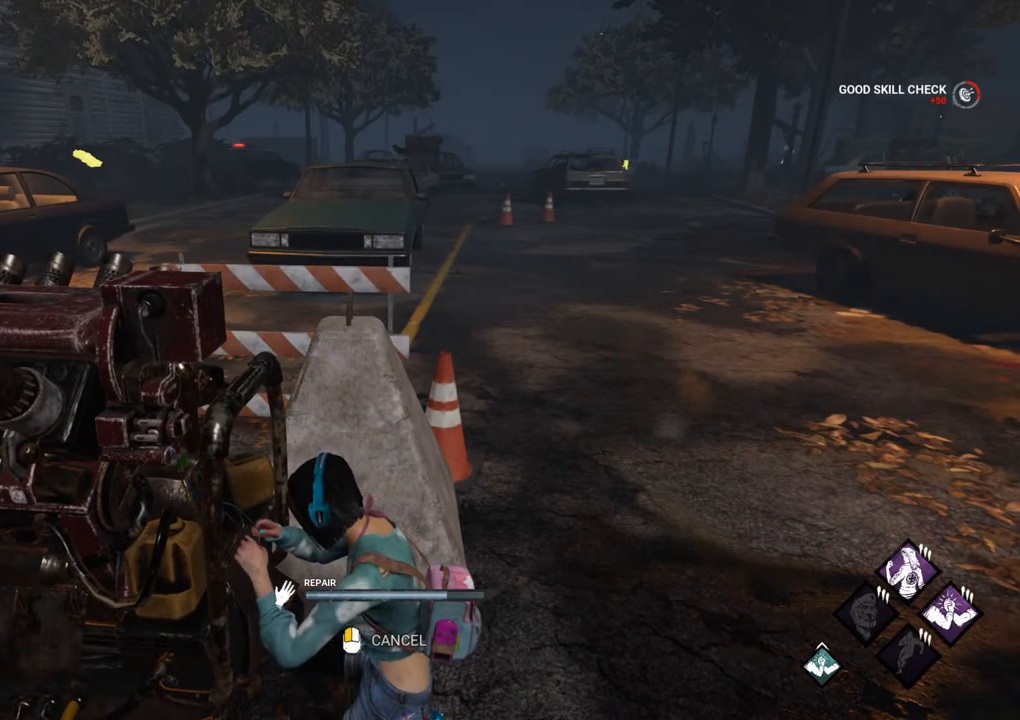
{"keys": [], "mouse": [], "mouse_move": "still", "events": []}
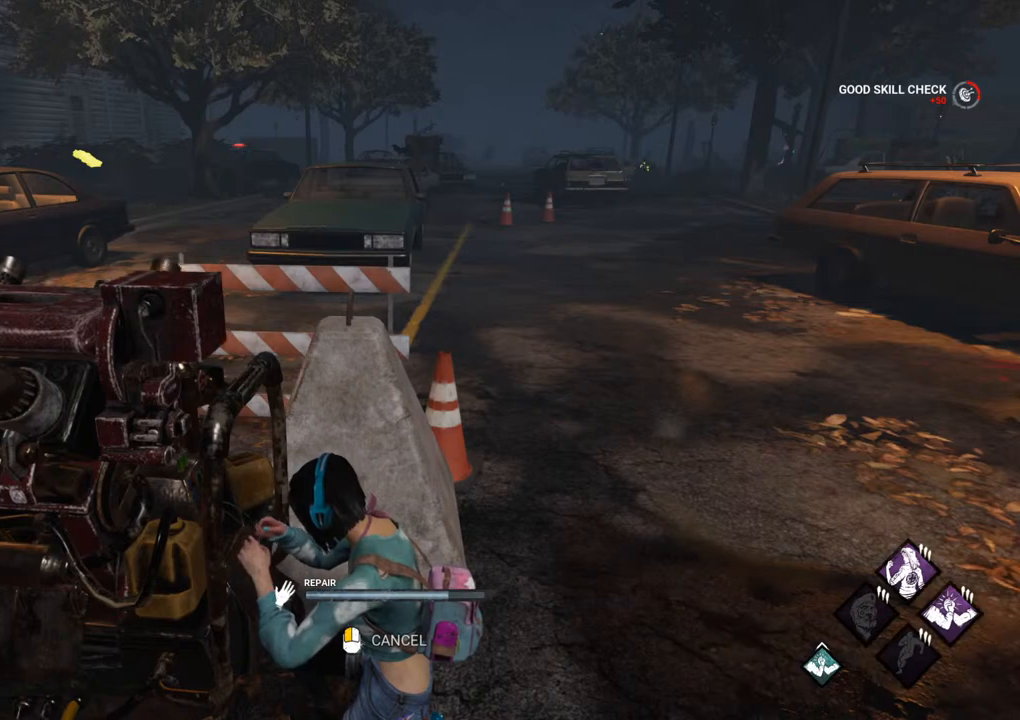
{"keys": [], "mouse": [], "mouse_move": "still", "events": []}
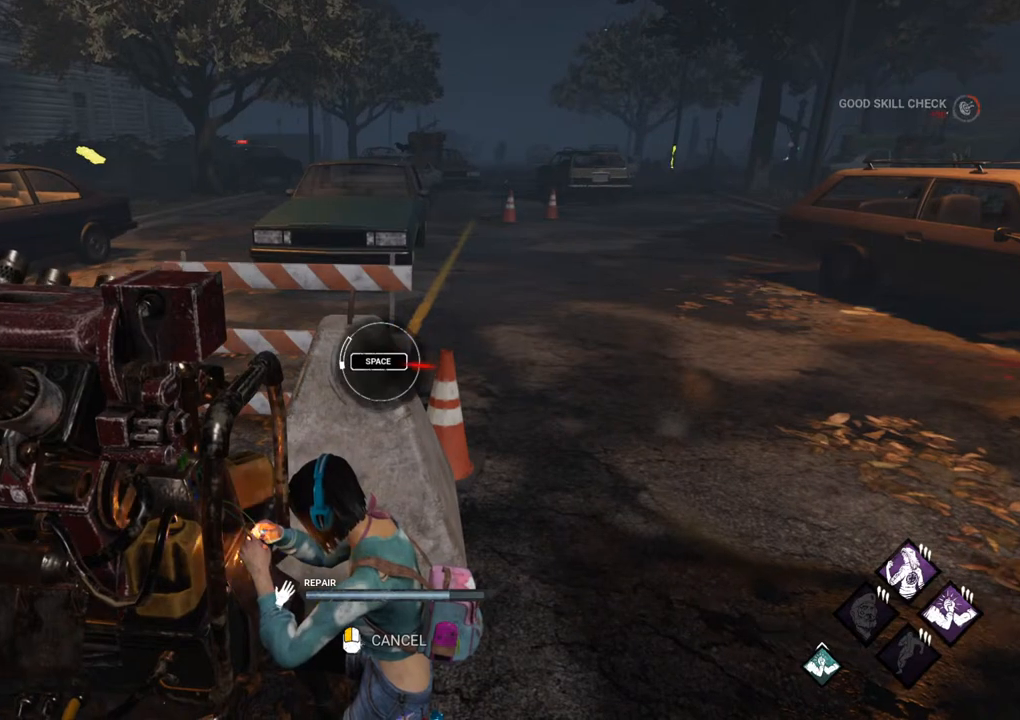
{"keys": [], "mouse": [], "mouse_move": "still", "events": []}
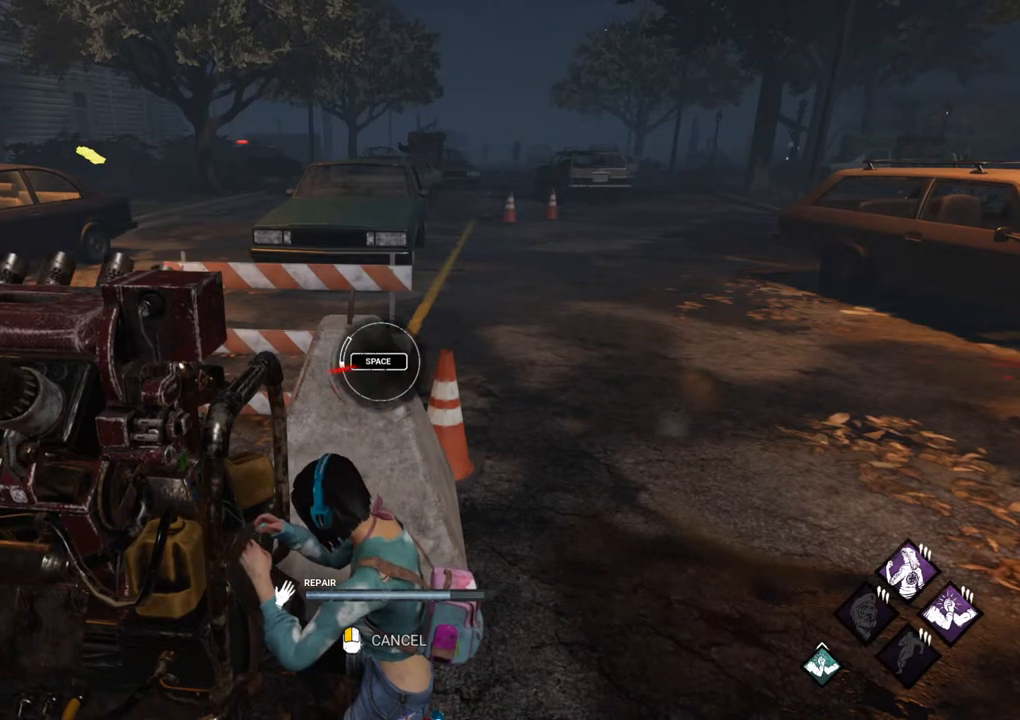
{"keys": ["w"], "mouse": [], "mouse_move": "right", "events": [[67, "d", "down"], [67, "space", "down"], [67, "w", "down"], [117, "d", "up"], [217, "space", "up"]]}
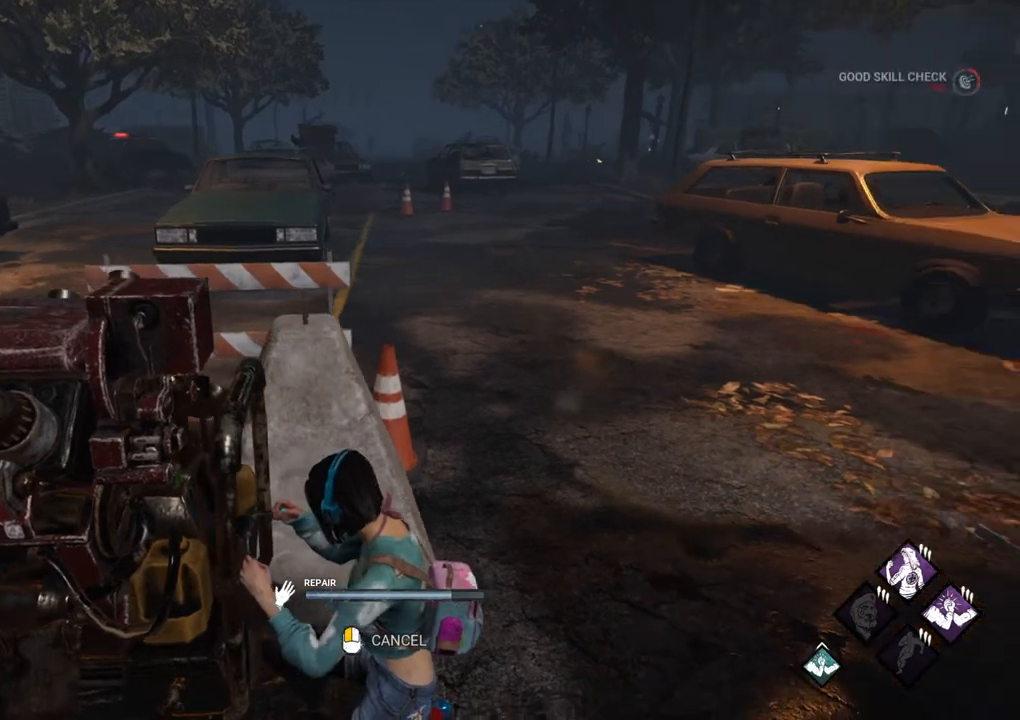
{"keys": ["w"], "mouse": [], "mouse_move": "right", "events": []}
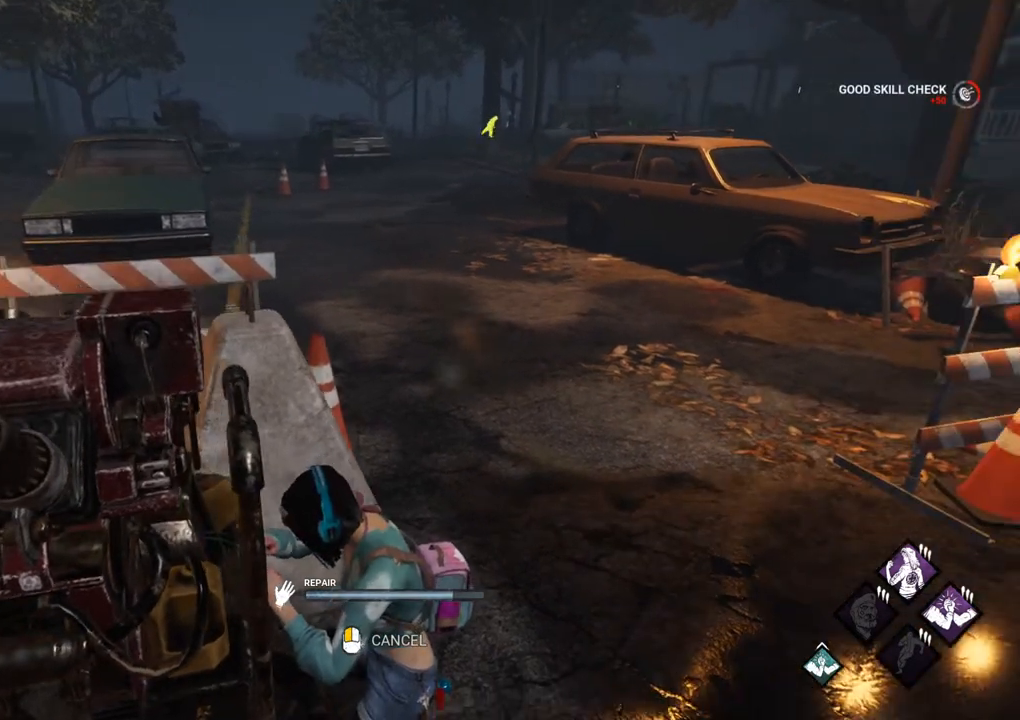
{"keys": ["w"], "mouse": [], "mouse_move": "up-right", "events": []}
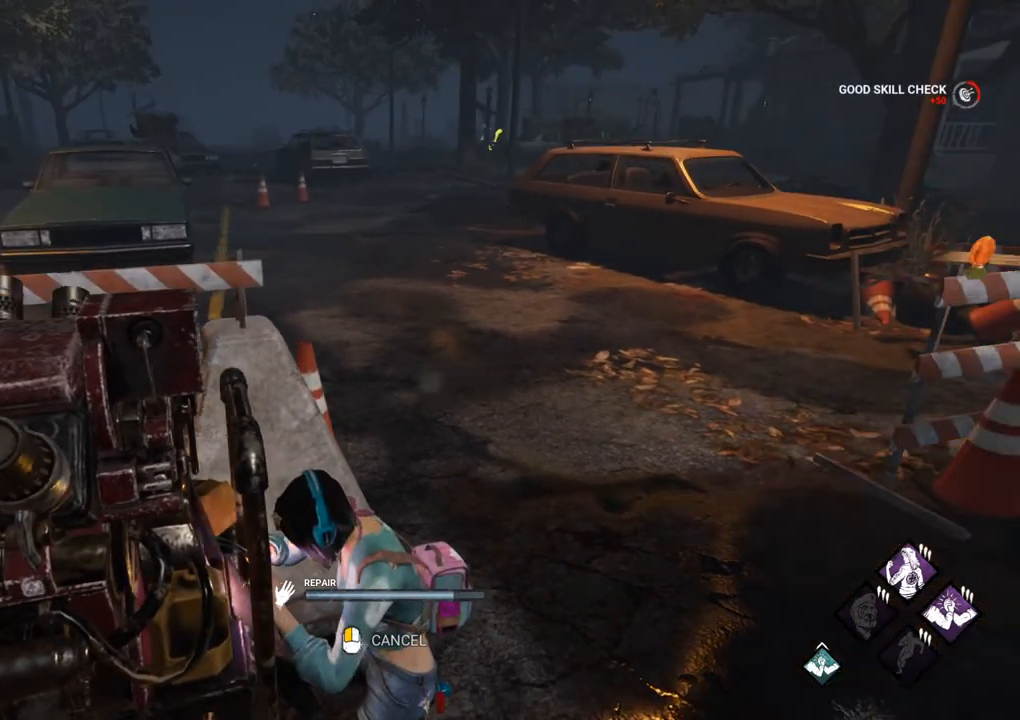
{"keys": ["w"], "mouse": [], "mouse_move": "still", "events": []}
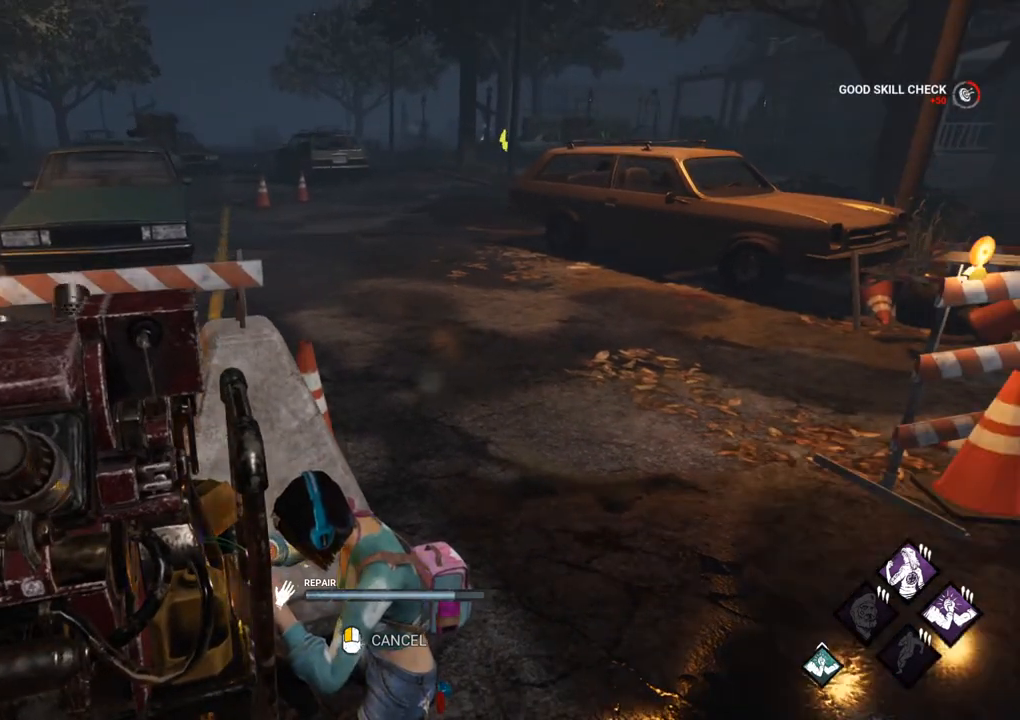
{"keys": ["w"], "mouse": [], "mouse_move": "still", "events": []}
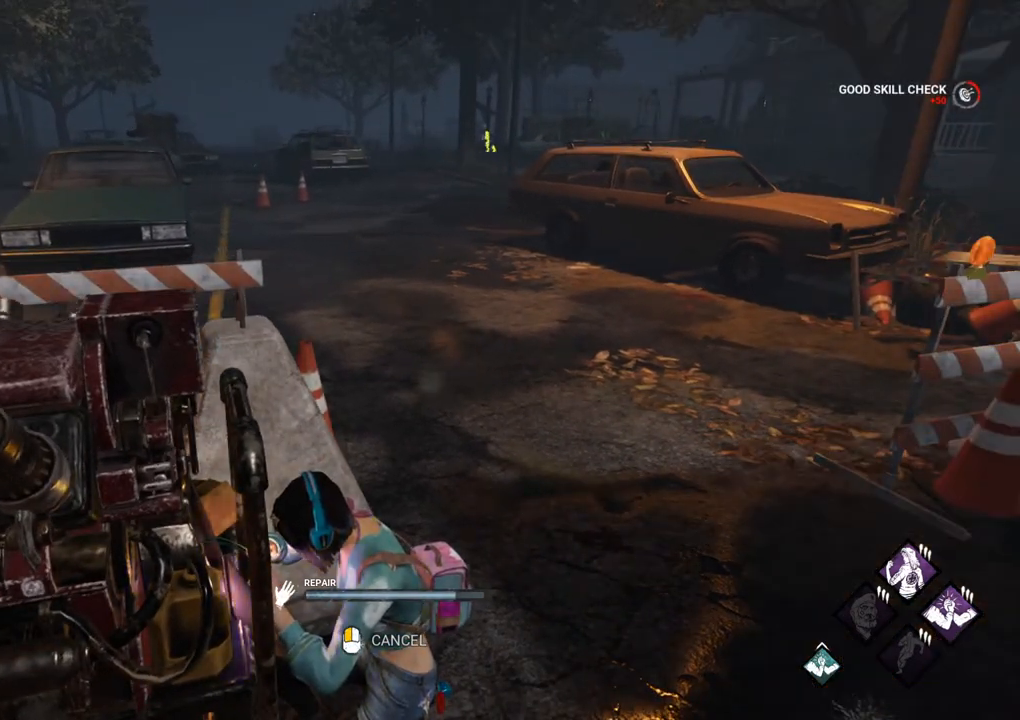
{"keys": ["w"], "mouse": [], "mouse_move": "still", "events": []}
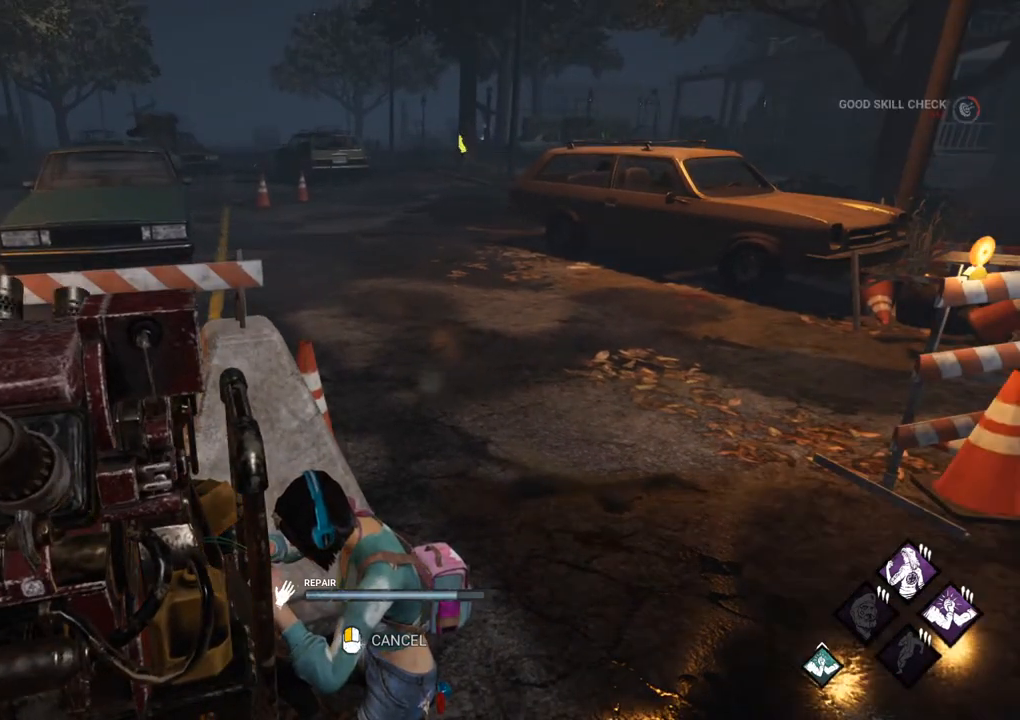
{"keys": ["w"], "mouse": [], "mouse_move": "still", "events": []}
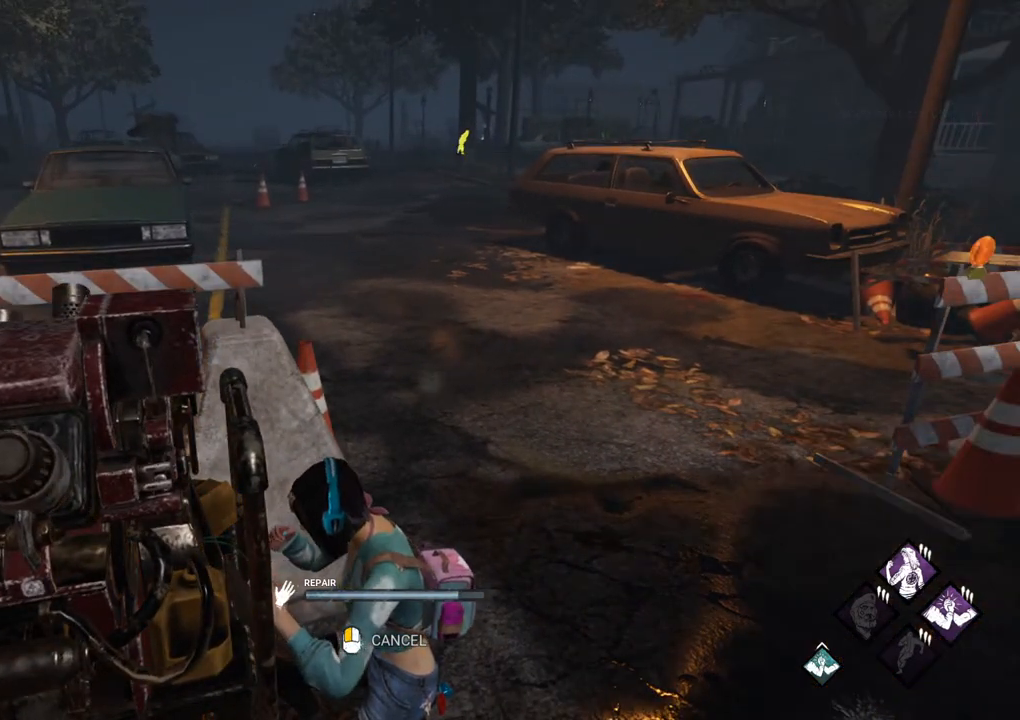
{"keys": ["w"], "mouse": [], "mouse_move": "still", "events": []}
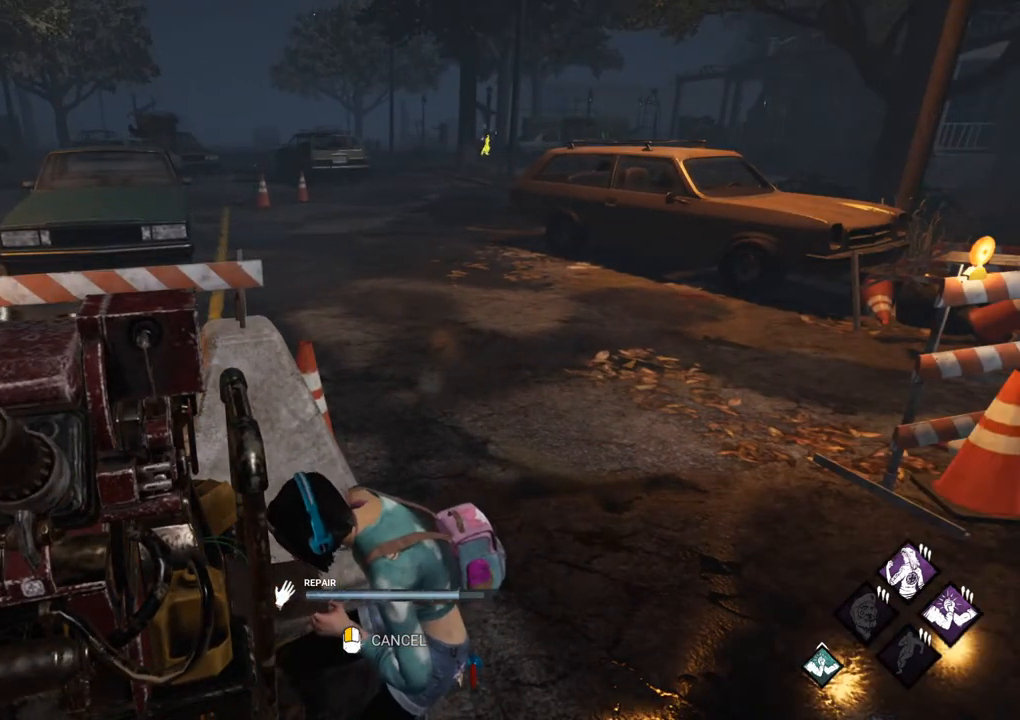
{"keys": ["w"], "mouse": [], "mouse_move": "still", "events": []}
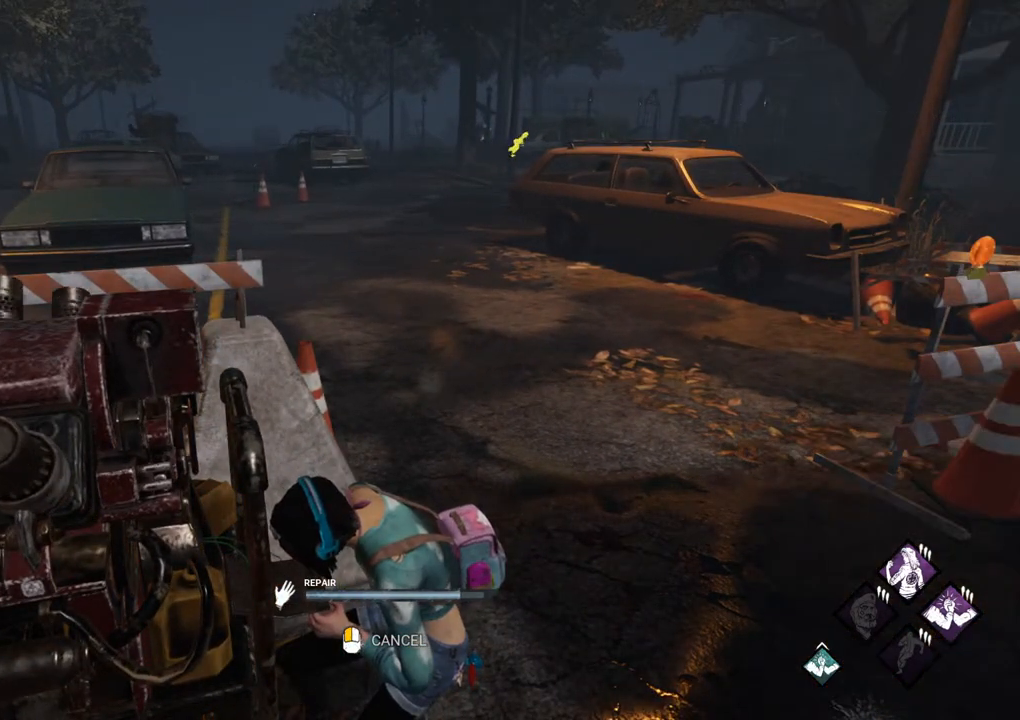
{"keys": ["w"], "mouse": [], "mouse_move": "still", "events": []}
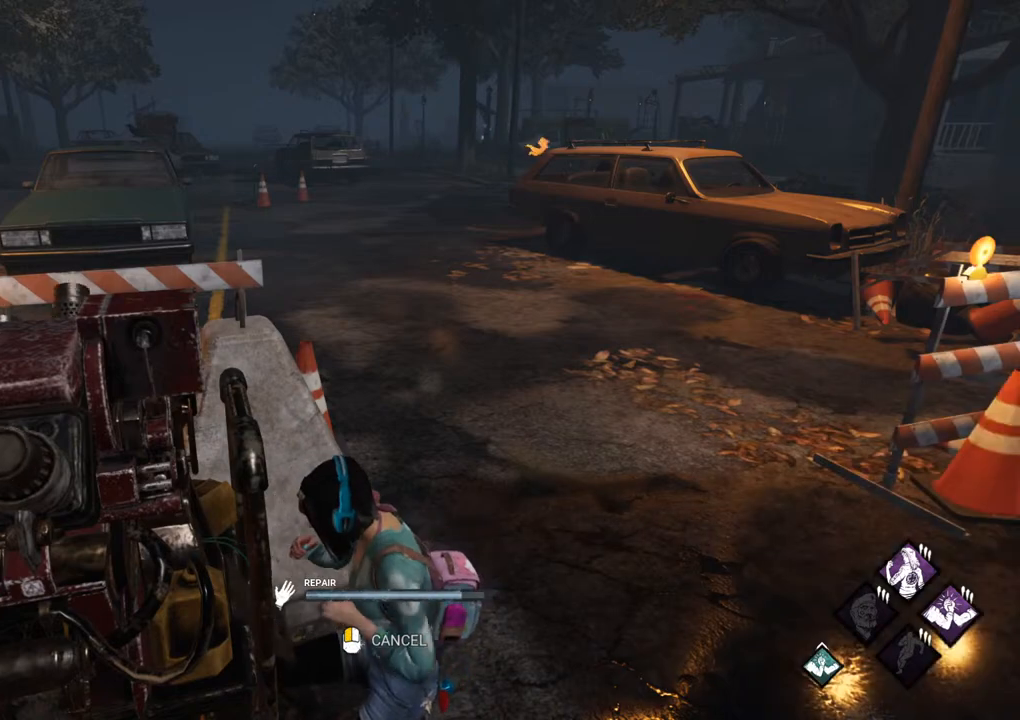
{"keys": ["w"], "mouse": [], "mouse_move": "still", "events": []}
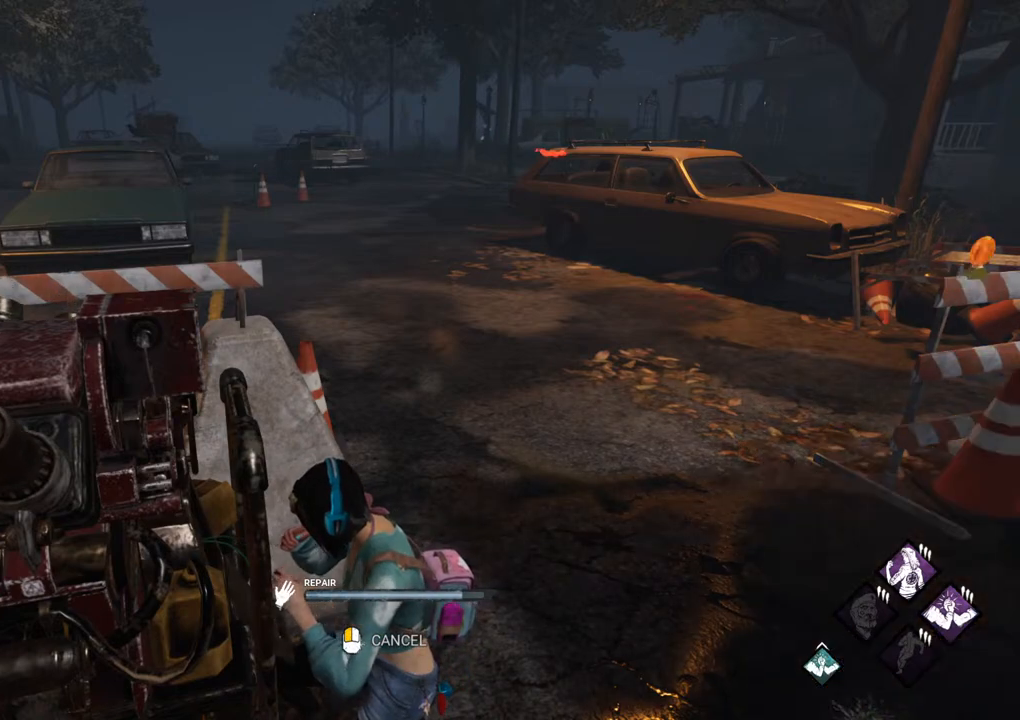
{"keys": ["w"], "mouse": [], "mouse_move": "up", "events": []}
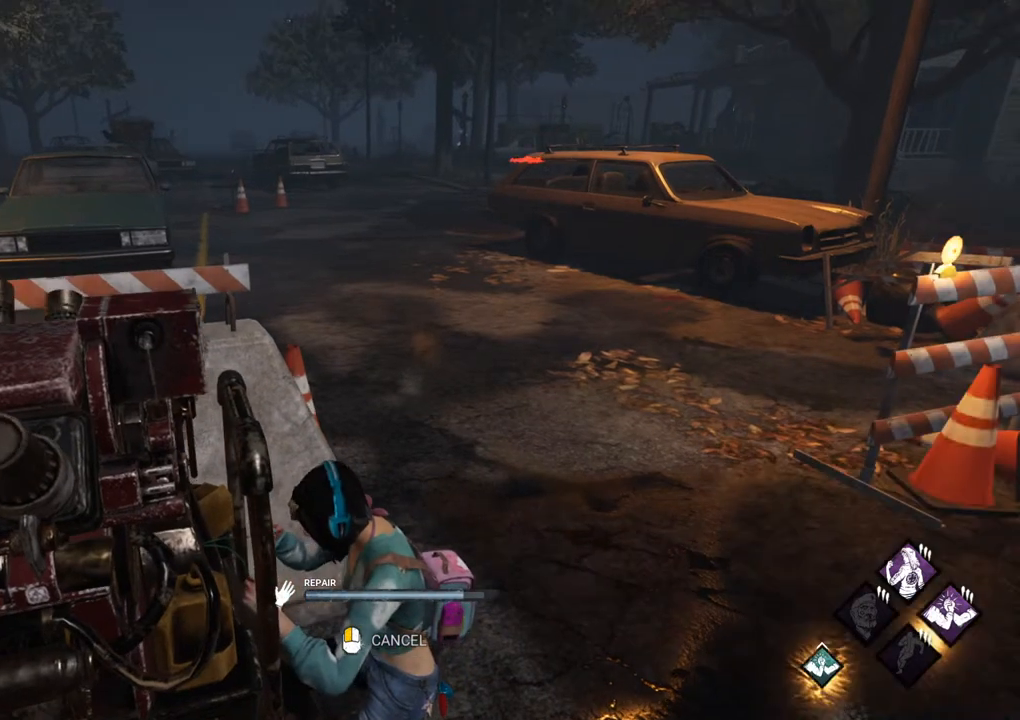
{"keys": ["w"], "mouse": [], "mouse_move": "down-left", "events": []}
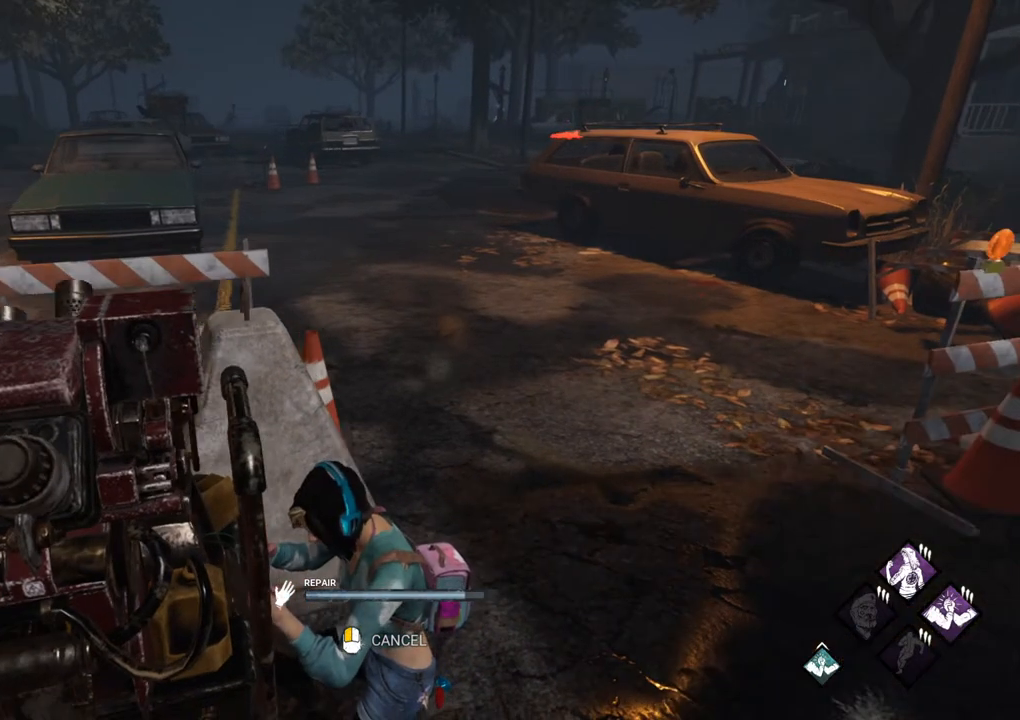
{"keys": ["w"], "mouse": [], "mouse_move": "still", "events": []}
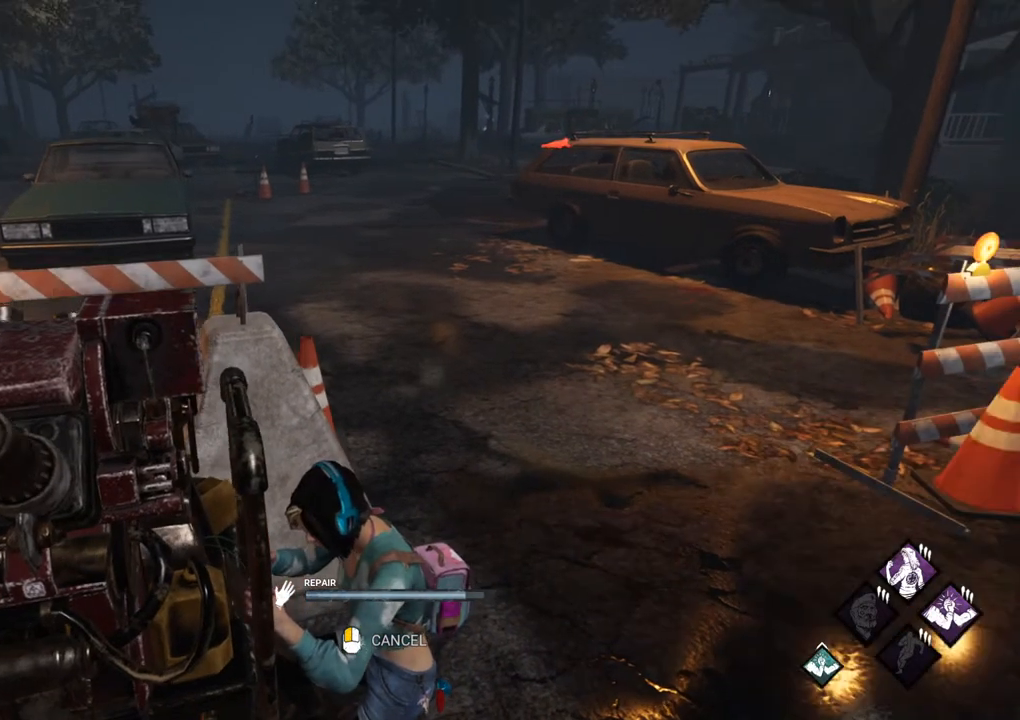
{"keys": ["w"], "mouse": [], "mouse_move": "still", "events": []}
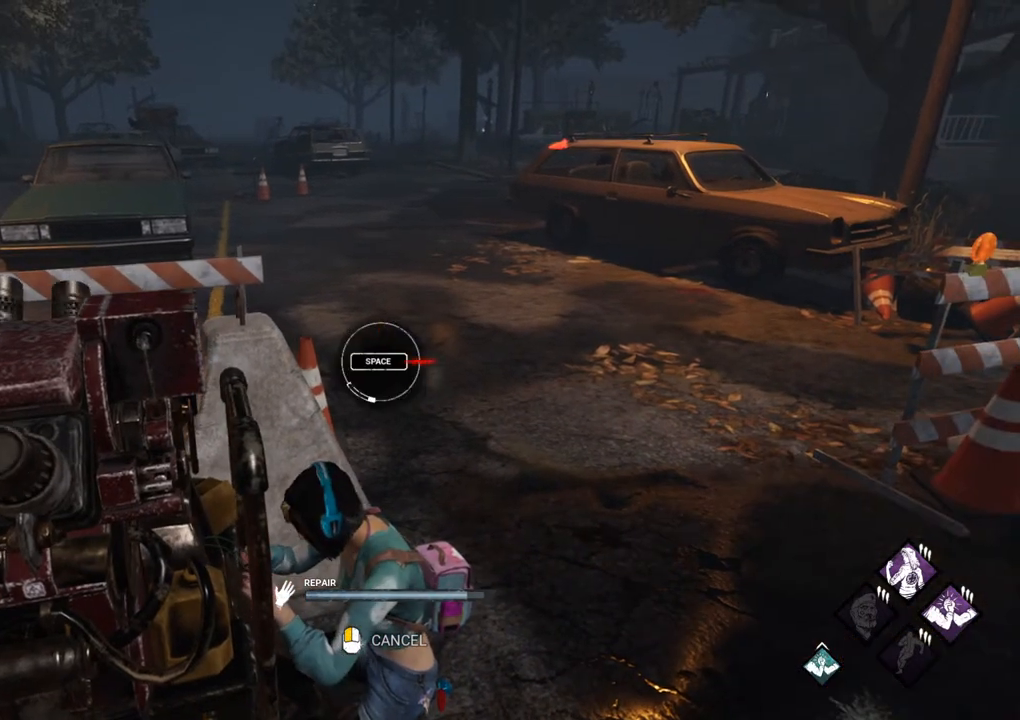
{"keys": ["w"], "mouse": [], "mouse_move": "still", "events": [[350, "space", "down"], [500, "space", "up"]]}
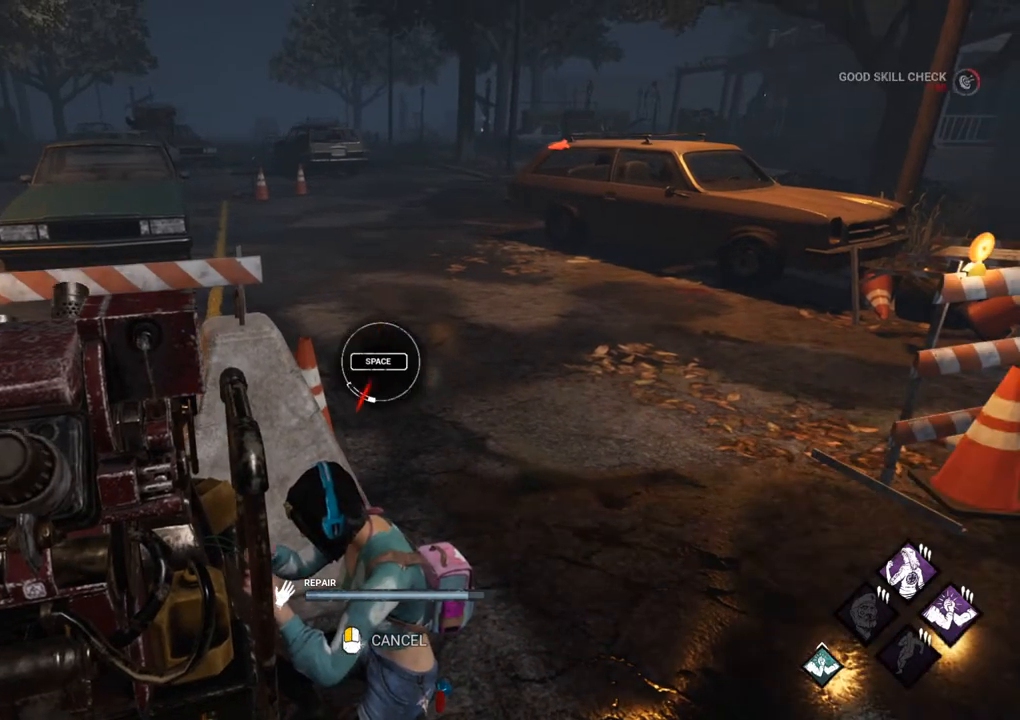
{"keys": ["w"], "mouse": [], "mouse_move": "still", "events": []}
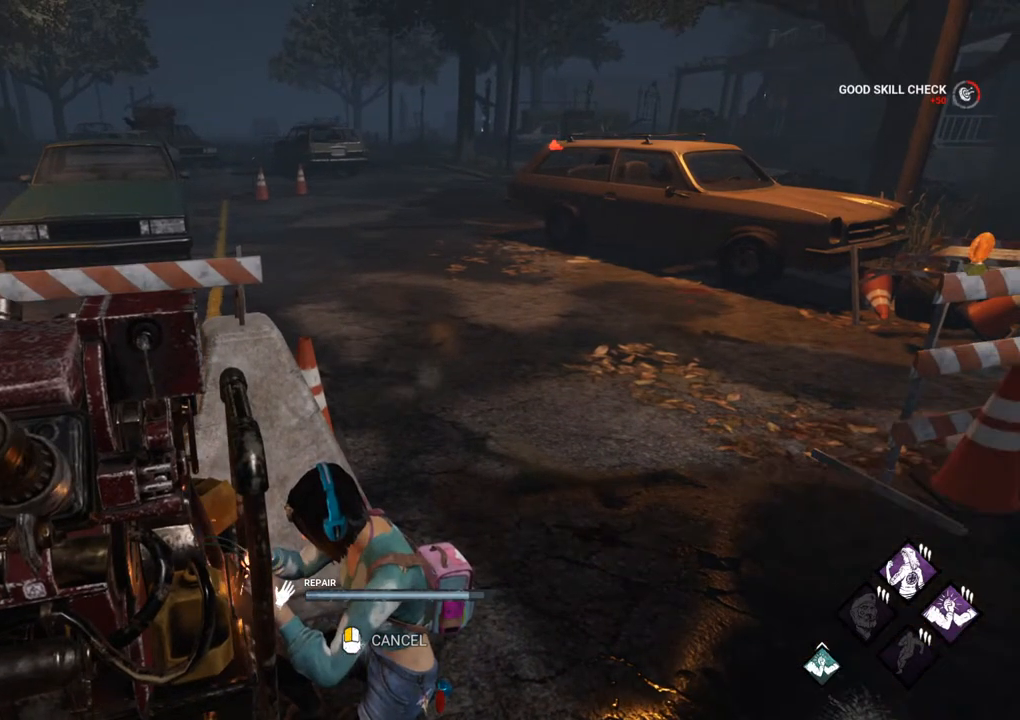
{"keys": ["w"], "mouse": [], "mouse_move": "still", "events": []}
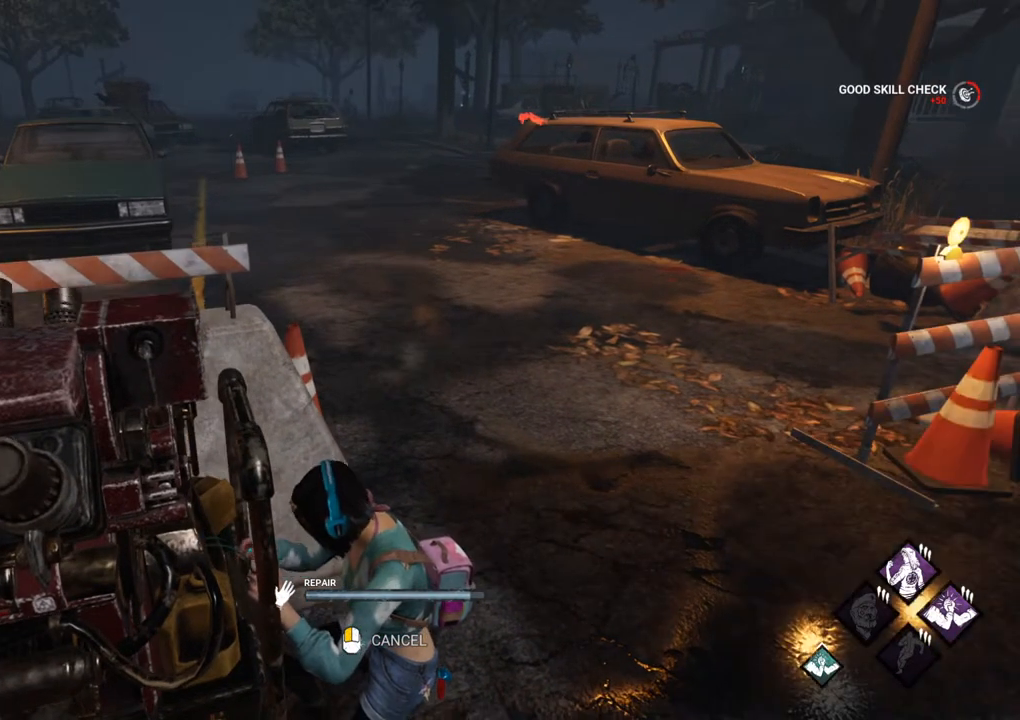
{"keys": ["w"], "mouse": [], "mouse_move": "still", "events": []}
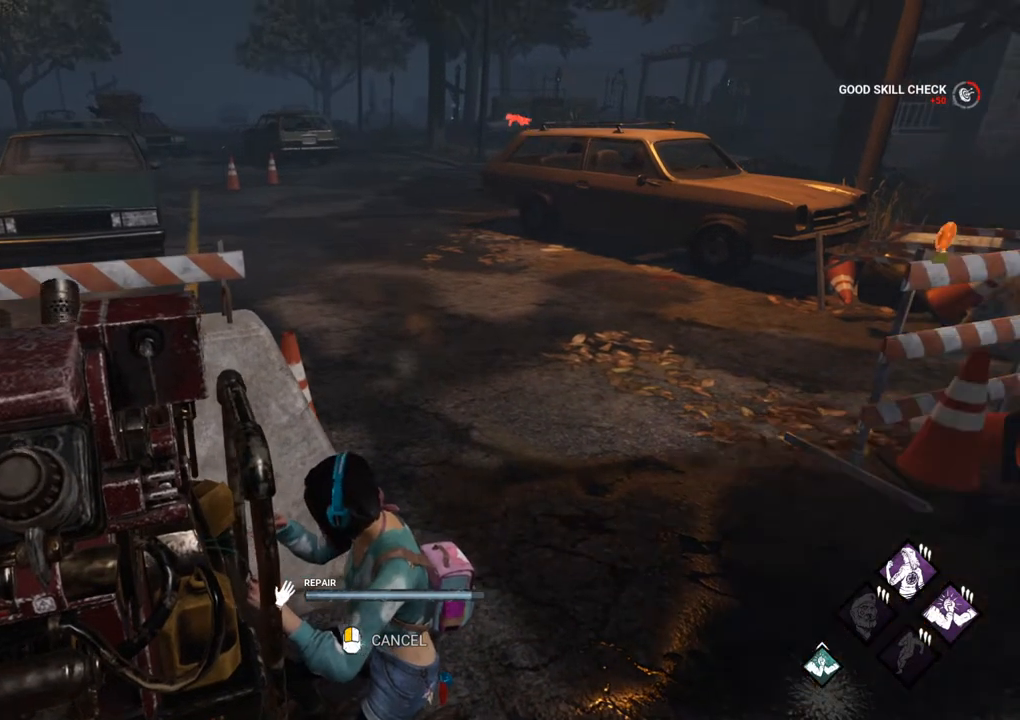
{"keys": ["w"], "mouse": [], "mouse_move": "still", "events": []}
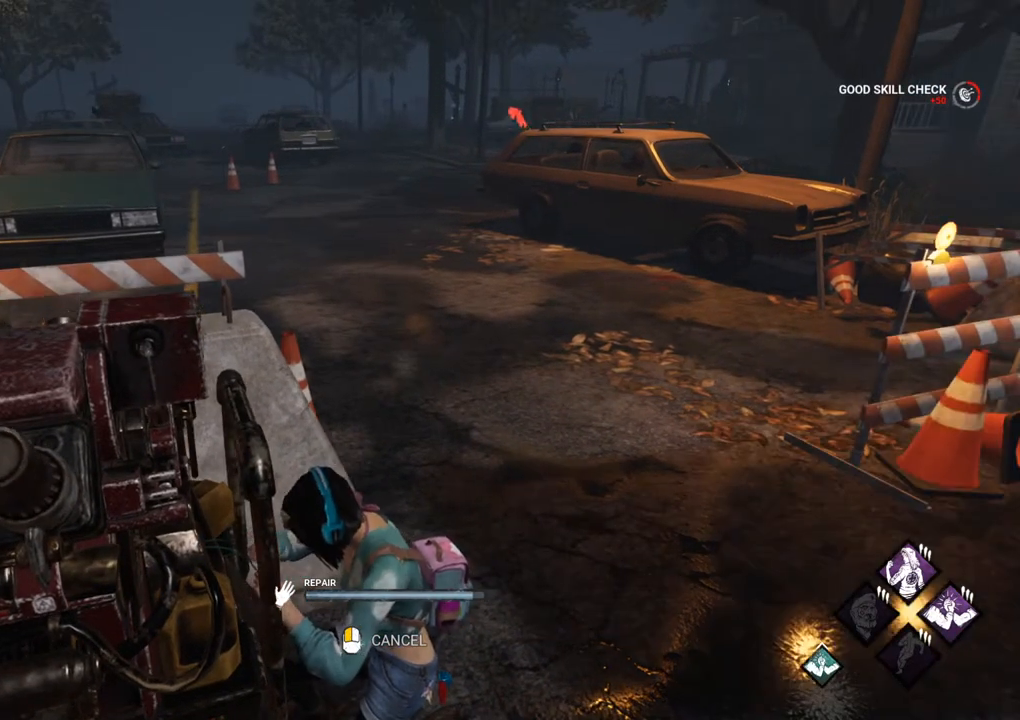
{"keys": ["w"], "mouse": [], "mouse_move": "still", "events": []}
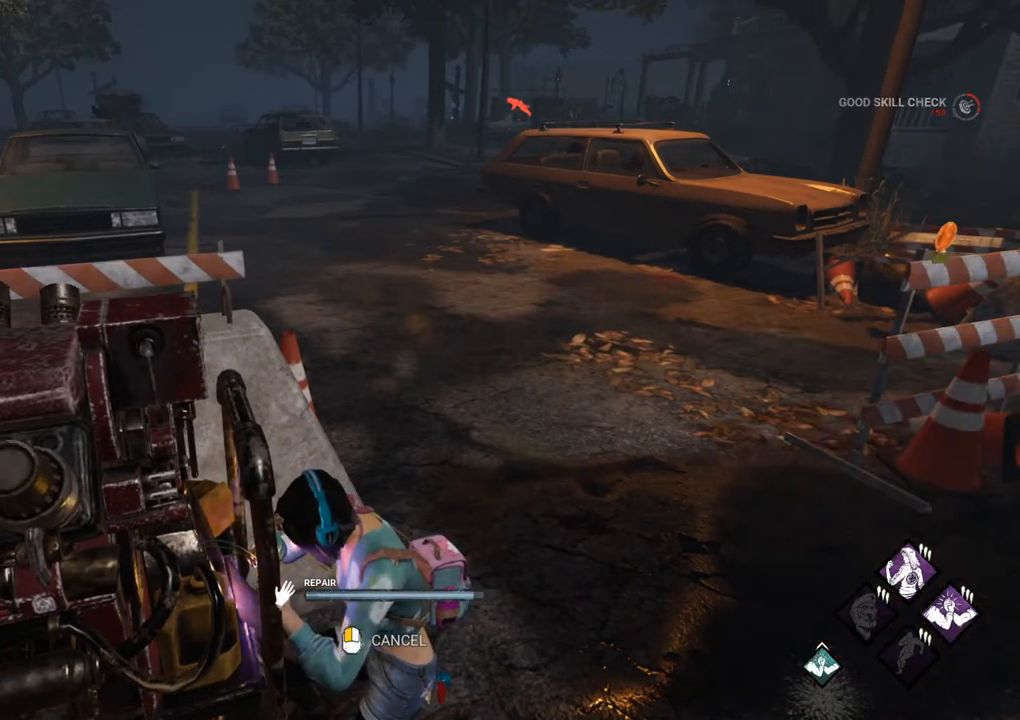
{"keys": ["w"], "mouse": [], "mouse_move": "still", "events": []}
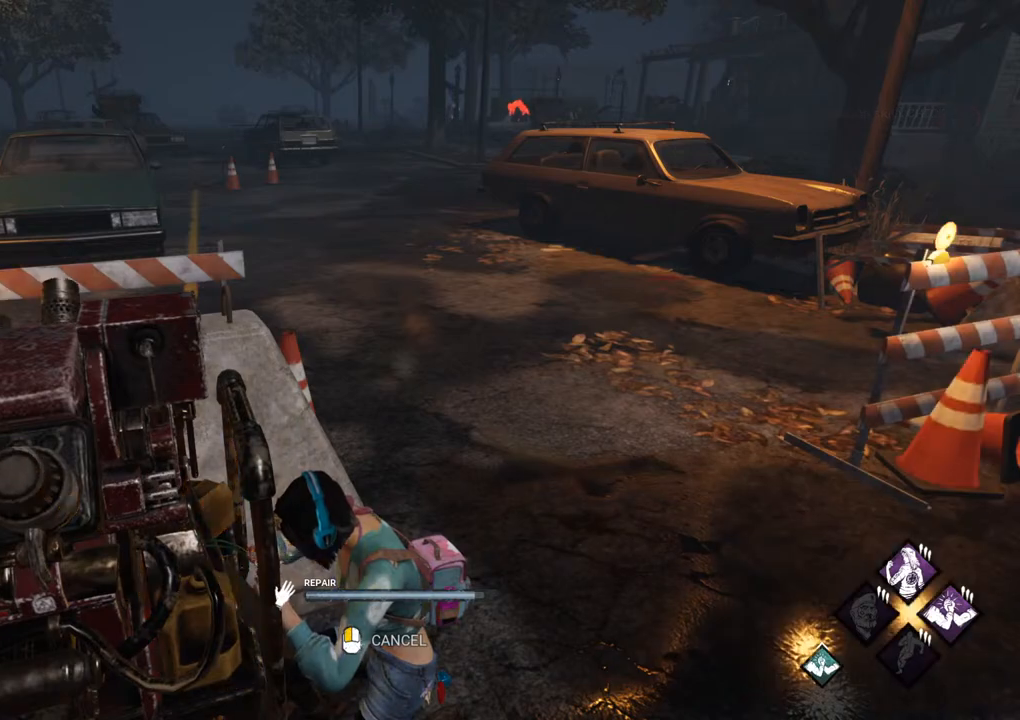
{"keys": ["w"], "mouse": [], "mouse_move": "still", "events": []}
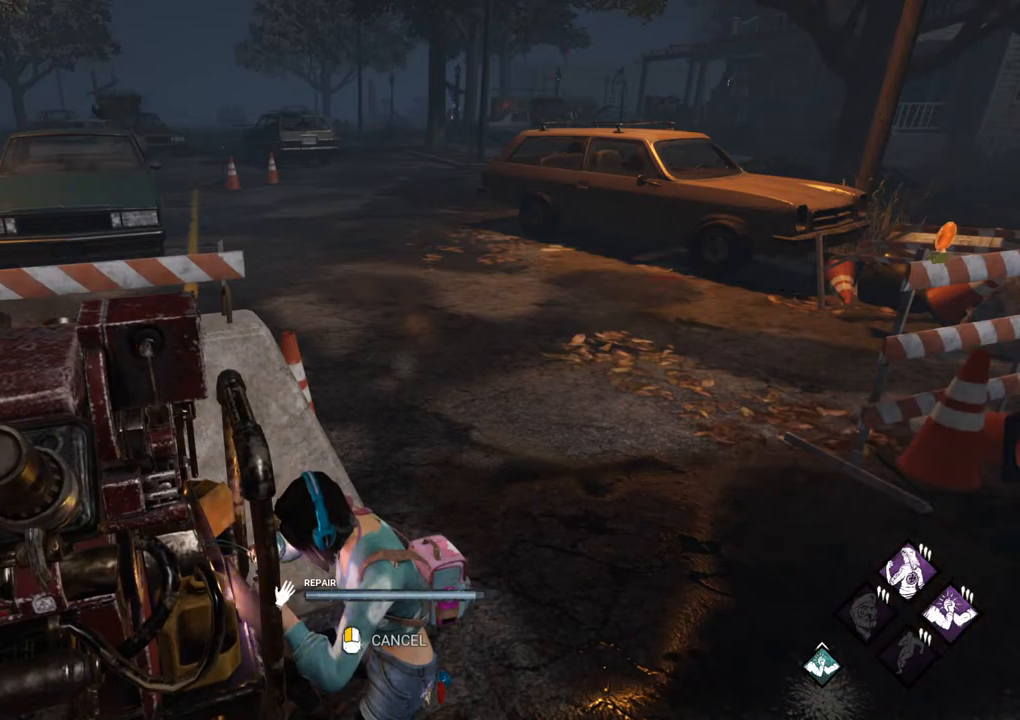
{"keys": ["w"], "mouse": [], "mouse_move": "still", "events": []}